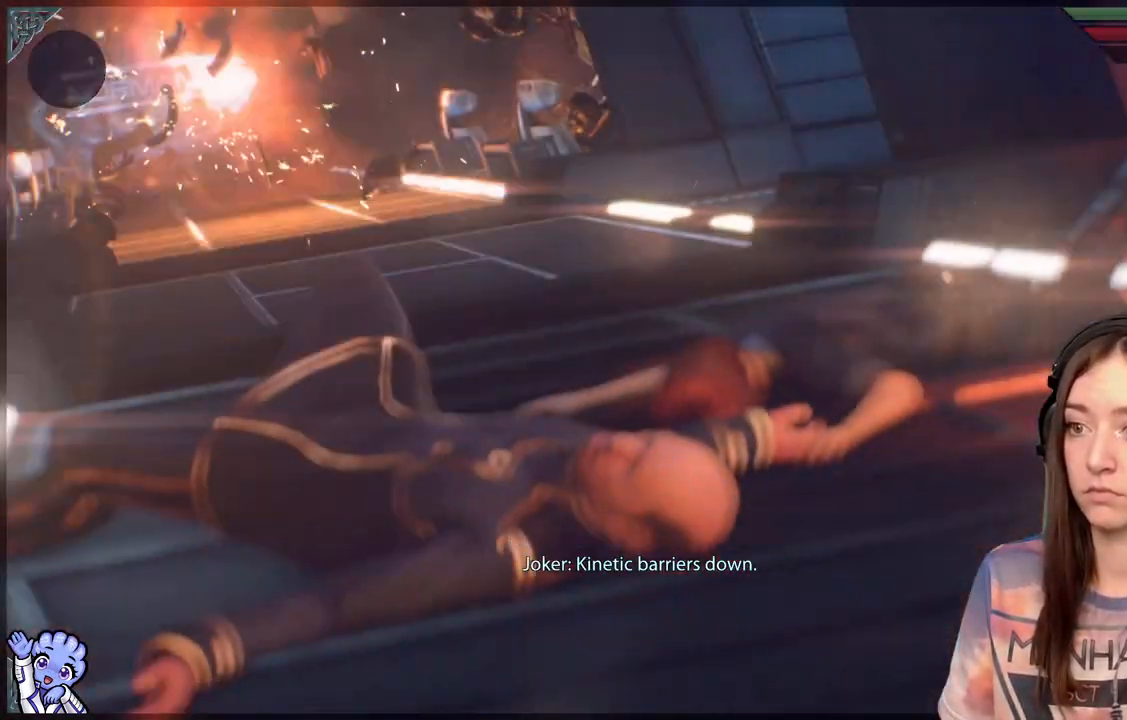
Gameplay with a controller (Xbox layout); each line is a JSON object with the inputs held at the frame after it. "events" lists button and stick changes between this image and that frame as [ms after this image, input, new state], when the widget could be followed in between.
{"buttons": ["R1"], "left_stick": "center", "right_stick": "center", "events": [[450, "R1", "down"]]}
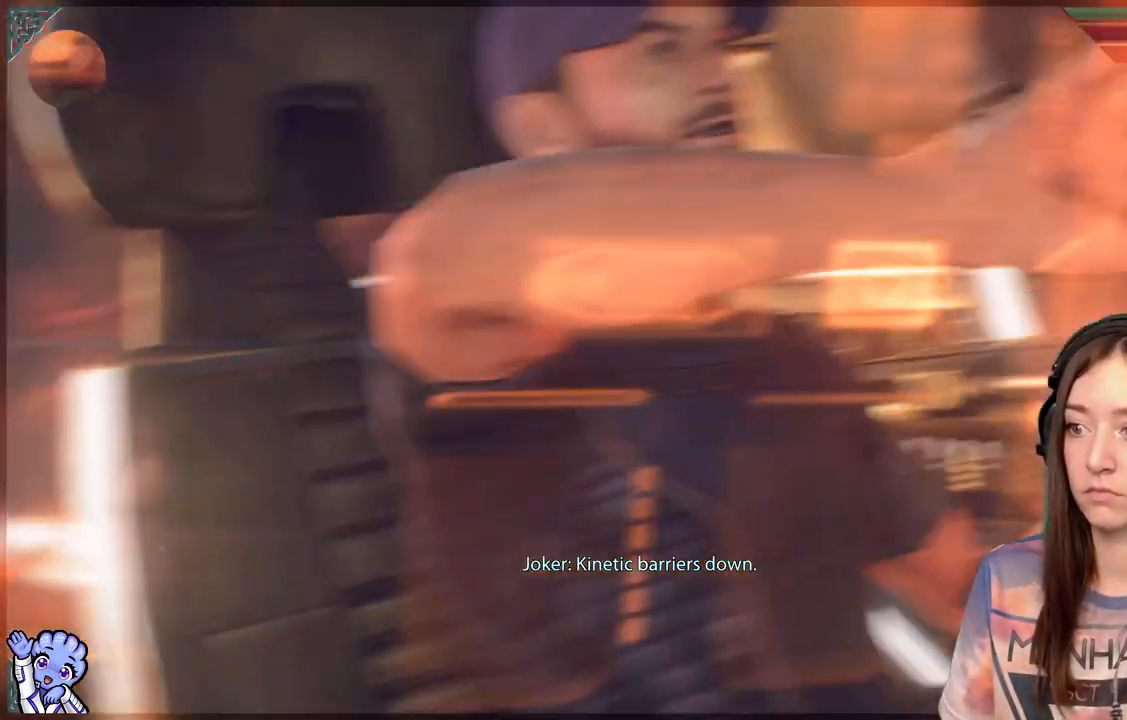
{"buttons": [], "left_stick": "center", "right_stick": "center", "events": [[17, "R1", "up"]]}
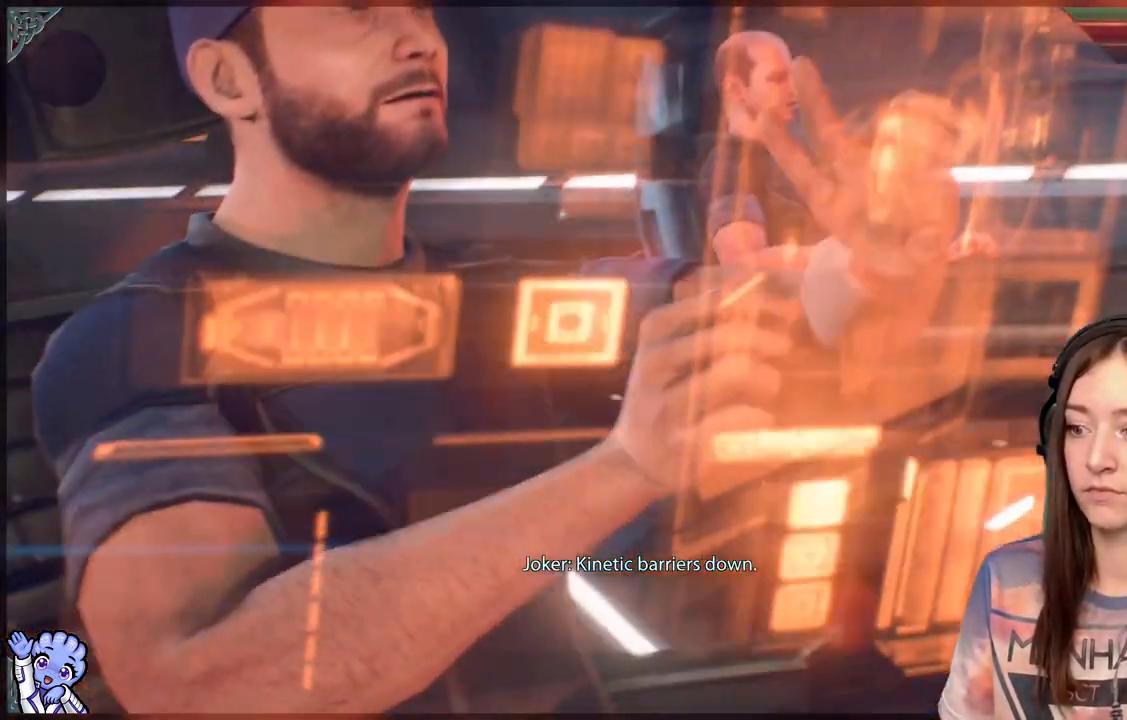
{"buttons": ["R2"], "left_stick": "center", "right_stick": "center", "events": [[383, "R2", "down"]]}
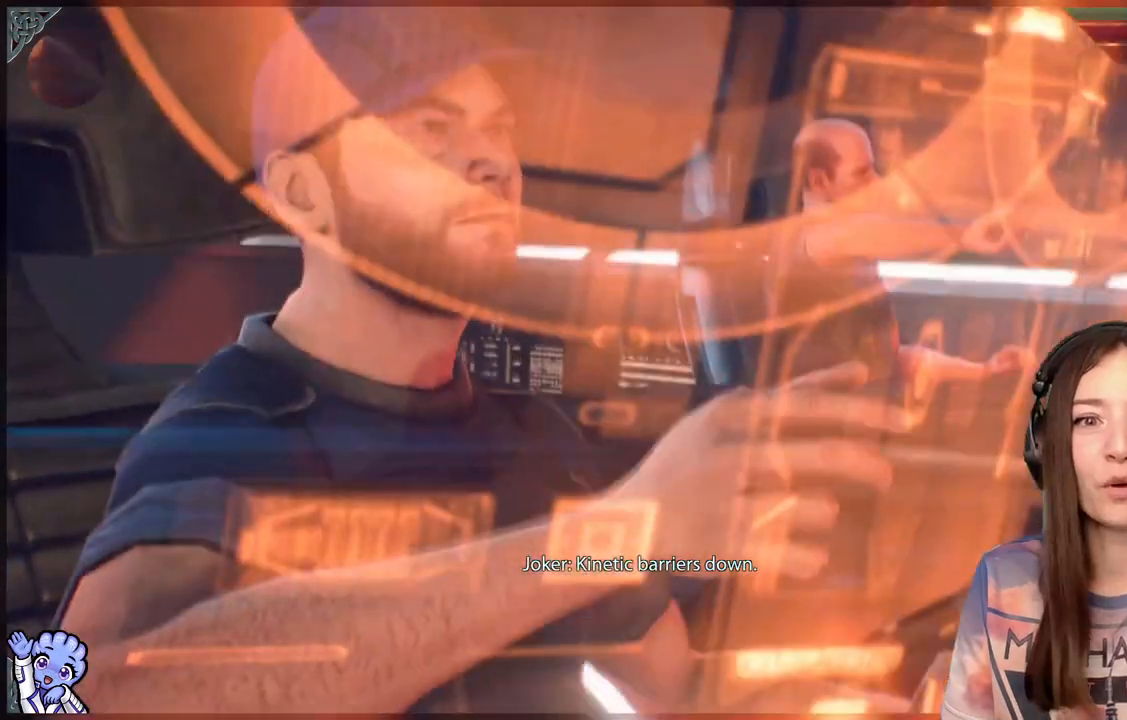
{"buttons": [], "left_stick": "center", "right_stick": "center", "events": [[83, "R2", "up"]]}